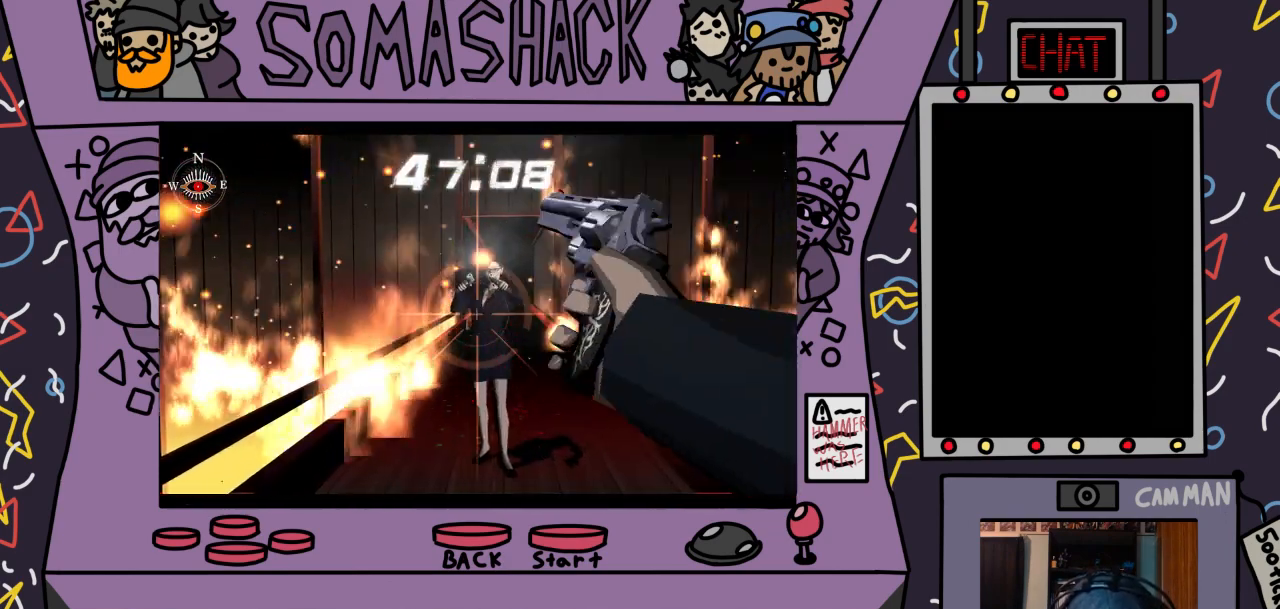
Gameplay with a controller (PlayStation layout); each line is a JSON object with the inputs held at the frame after it. "events" lists button and stick changes between this image and that frame as [ms after this image, input, new state], when the widget could be followed in between.
{"buttons": ["R2"], "left_stick": "center", "right_stick": "center", "events": [[33, "left_stick", "center"], [133, "CROSS", "down"], [233, "CROSS", "up"], [400, "CROSS", "down"], [500, "CROSS", "up"]]}
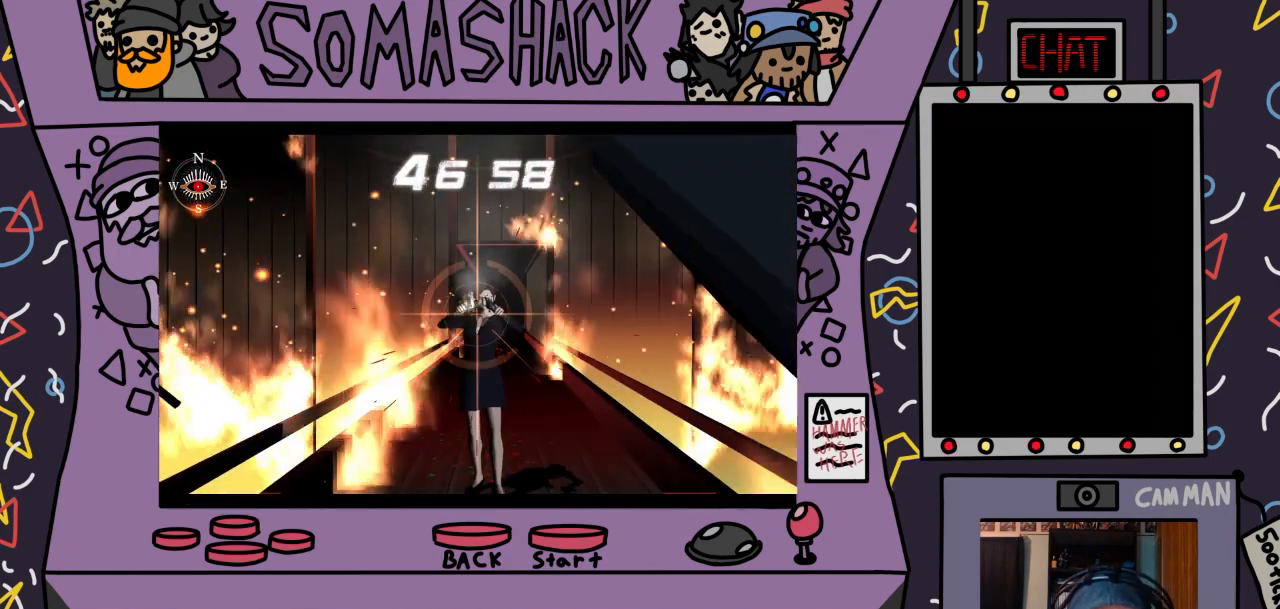
{"buttons": ["R2"], "left_stick": "center", "right_stick": "center", "events": [[133, "CROSS", "down"], [200, "CROSS", "up"], [333, "CROSS", "down"], [433, "CROSS", "up"]]}
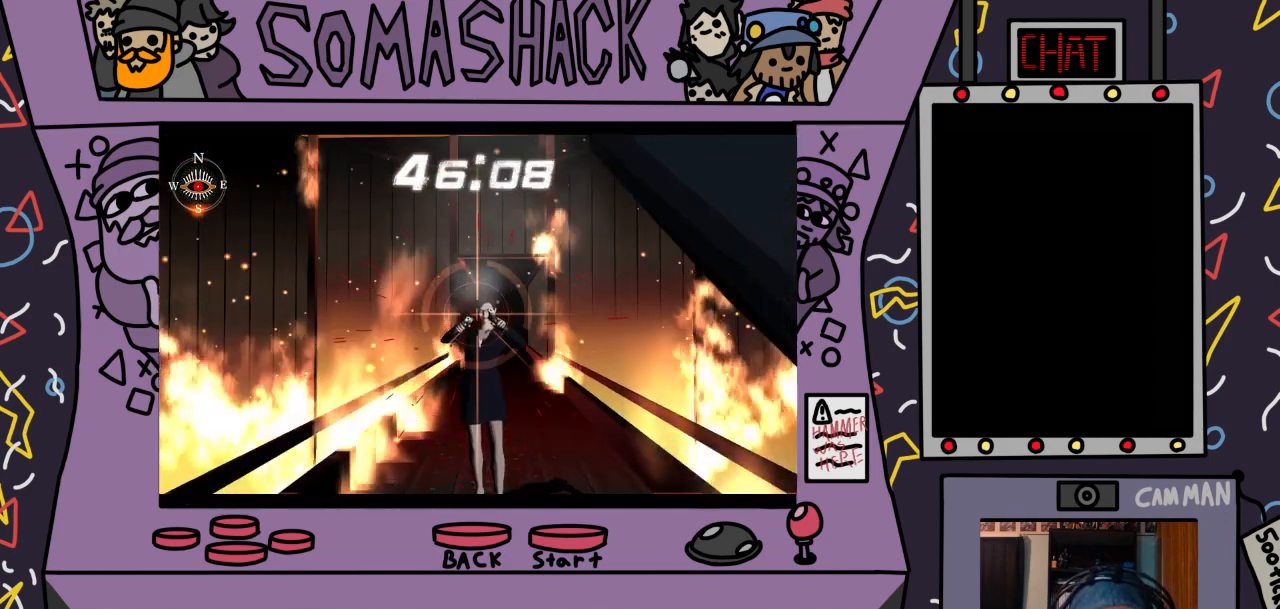
{"buttons": ["CROSS", "R2"], "left_stick": "center", "right_stick": "center", "events": [[33, "CROSS", "down"], [133, "CROSS", "up"], [267, "CROSS", "down"], [333, "left_stick", "down"], [367, "CROSS", "up"], [400, "left_stick", "center"], [500, "CROSS", "down"]]}
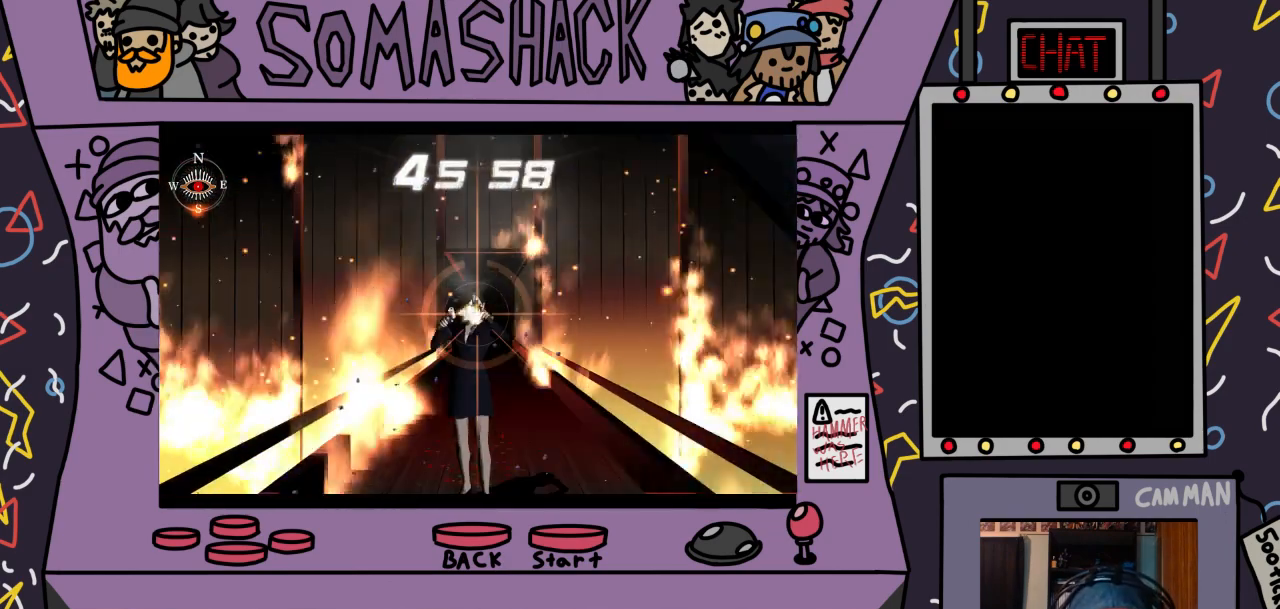
{"buttons": ["CROSS", "R2"], "left_stick": "down-left", "right_stick": "center", "events": [[100, "CROSS", "up"], [233, "CROSS", "down"], [333, "CROSS", "up"], [467, "CROSS", "down"], [467, "left_stick", "down-left"]]}
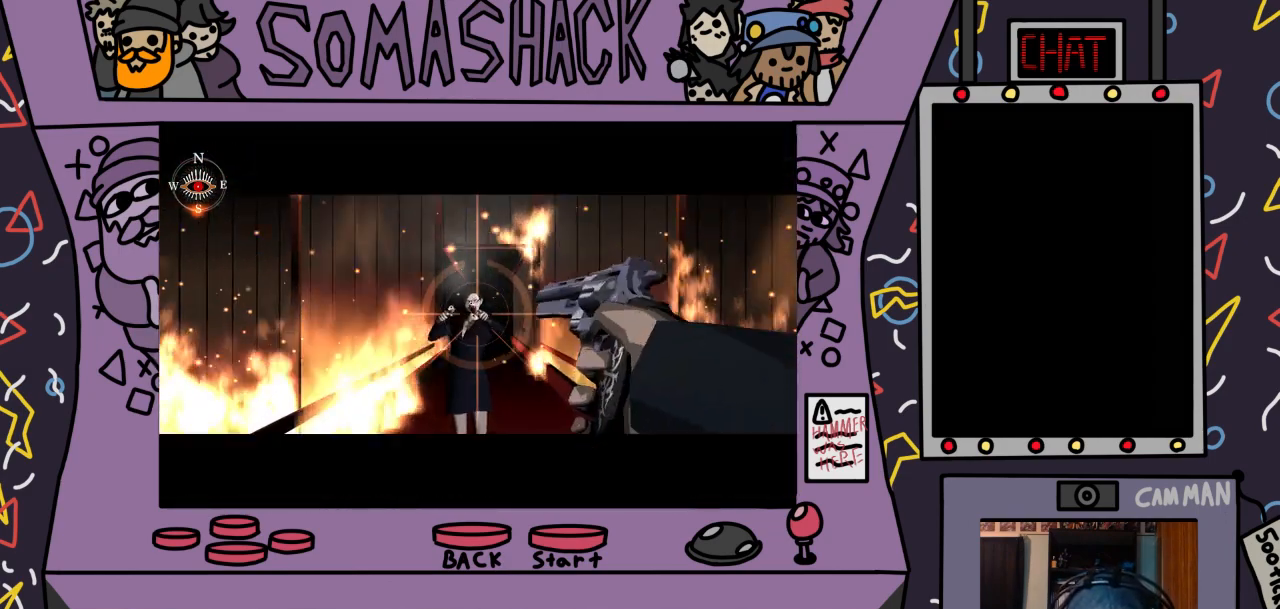
{"buttons": ["CROSS", "R2"], "left_stick": "center", "right_stick": "center", "events": [[33, "left_stick", "center"], [67, "CROSS", "up"], [200, "CROSS", "down"], [267, "CROSS", "up"], [400, "CROSS", "down"]]}
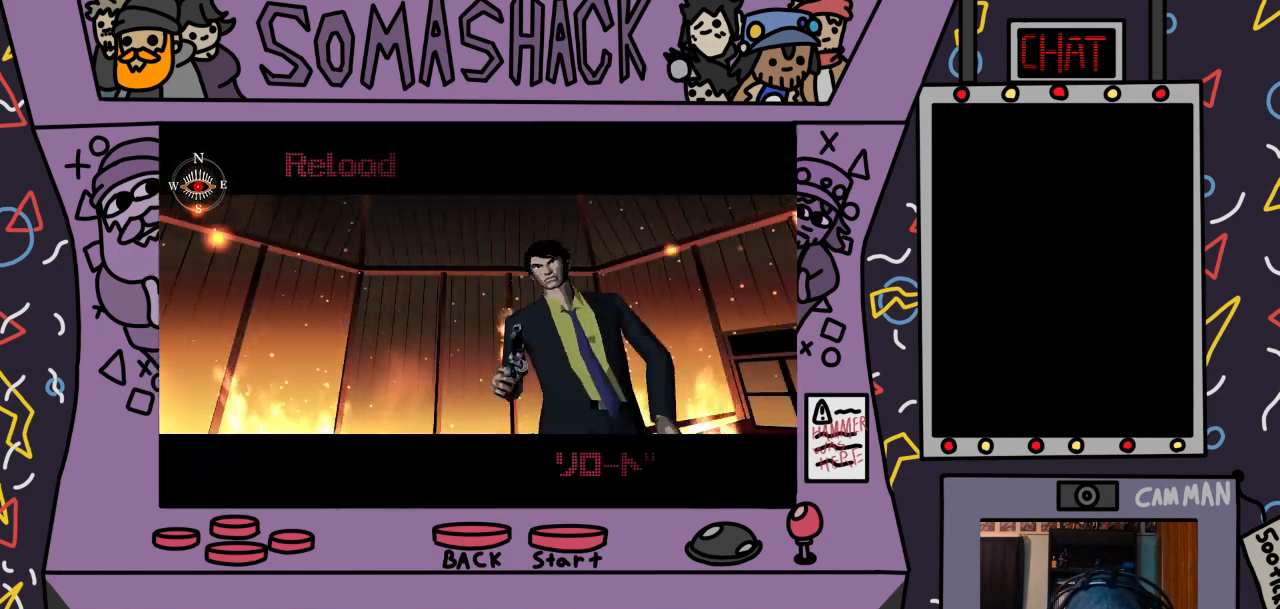
{"buttons": ["CROSS", "R2"], "left_stick": "center", "right_stick": "center", "events": [[33, "CROSS", "up"], [133, "CROSS", "down"], [267, "CROSS", "up"], [433, "CROSS", "down"]]}
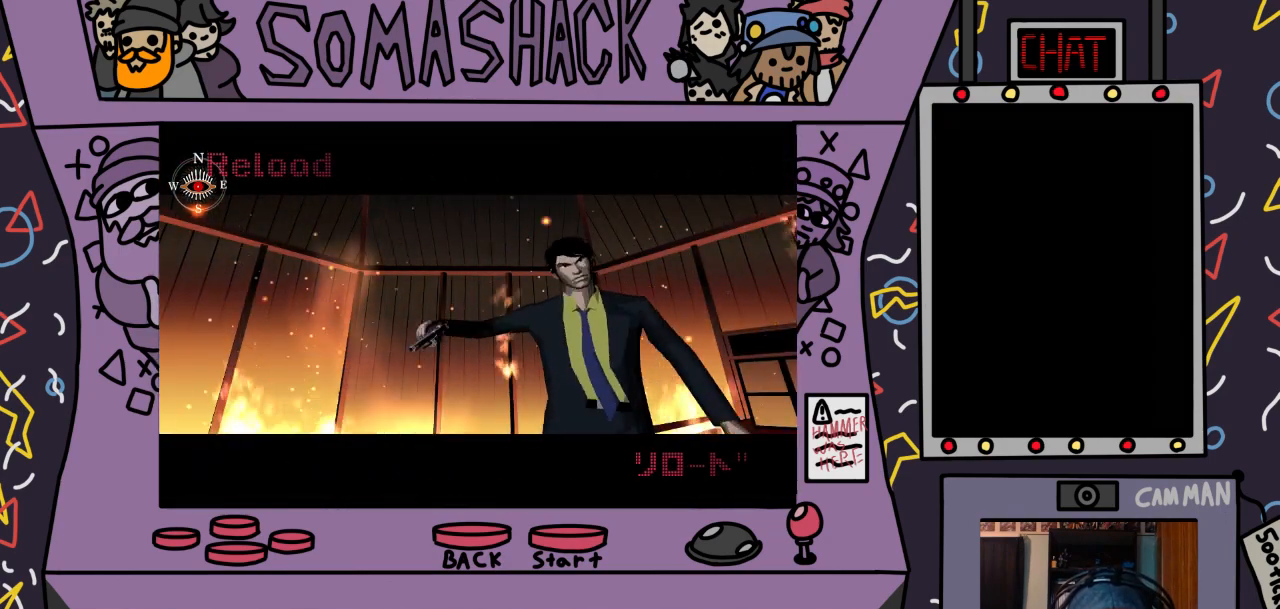
{"buttons": ["L2", "R2"], "left_stick": "center", "right_stick": "center", "events": [[67, "CROSS", "up"], [200, "CROSS", "down"], [233, "L2", "down"], [300, "CROSS", "up"], [400, "L2", "up"], [500, "L2", "down"]]}
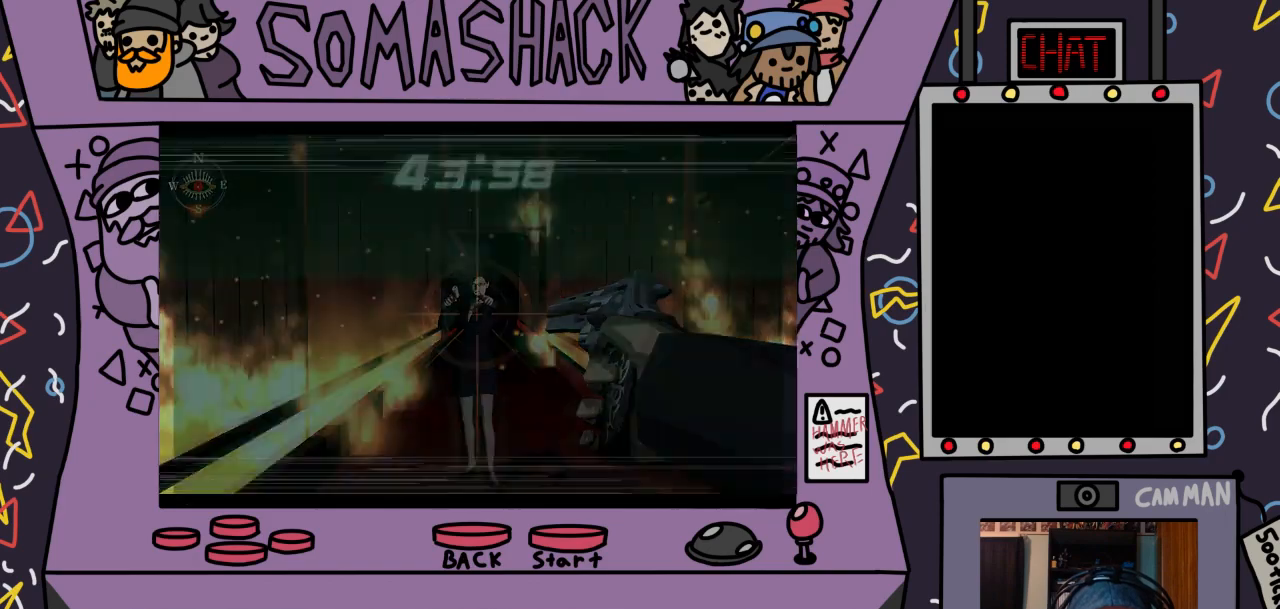
{"buttons": ["R2"], "left_stick": "down-left", "right_stick": "center", "events": [[100, "CROSS", "down"], [133, "CROSS", "up"], [133, "L2", "up"], [300, "CROSS", "down"], [433, "CROSS", "up"], [500, "left_stick", "down-left"]]}
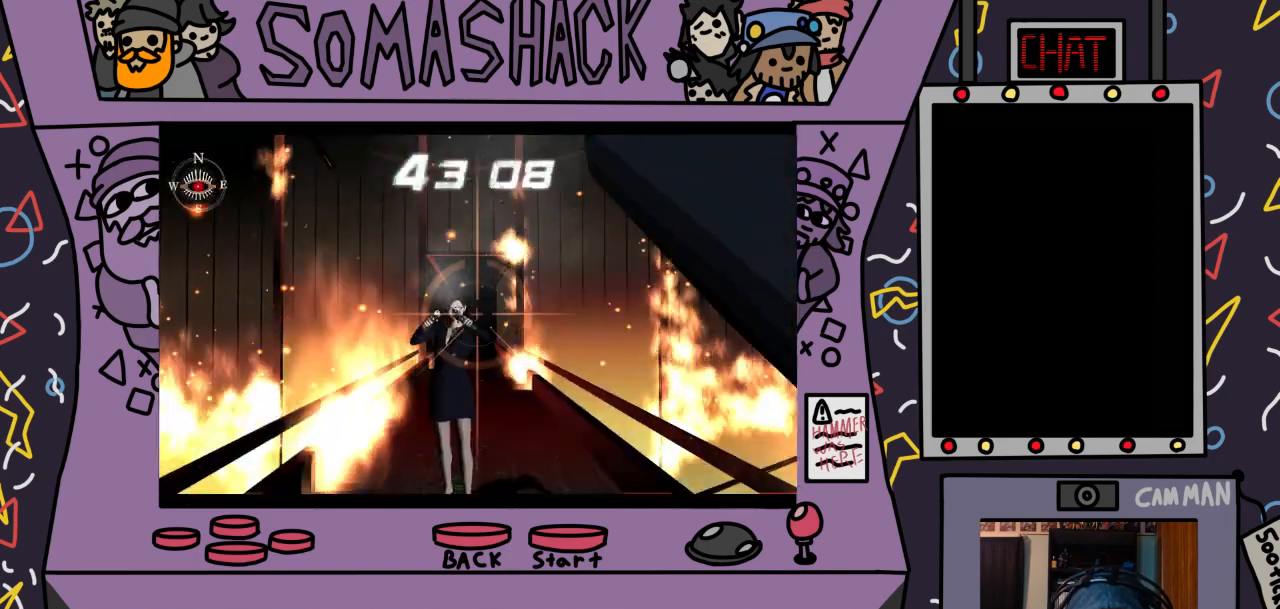
{"buttons": ["R2"], "left_stick": "down-left", "right_stick": "center", "events": [[67, "left_stick", "center"], [133, "CROSS", "down"], [233, "CROSS", "up"], [367, "CROSS", "down"], [467, "CROSS", "up"], [500, "left_stick", "down-left"]]}
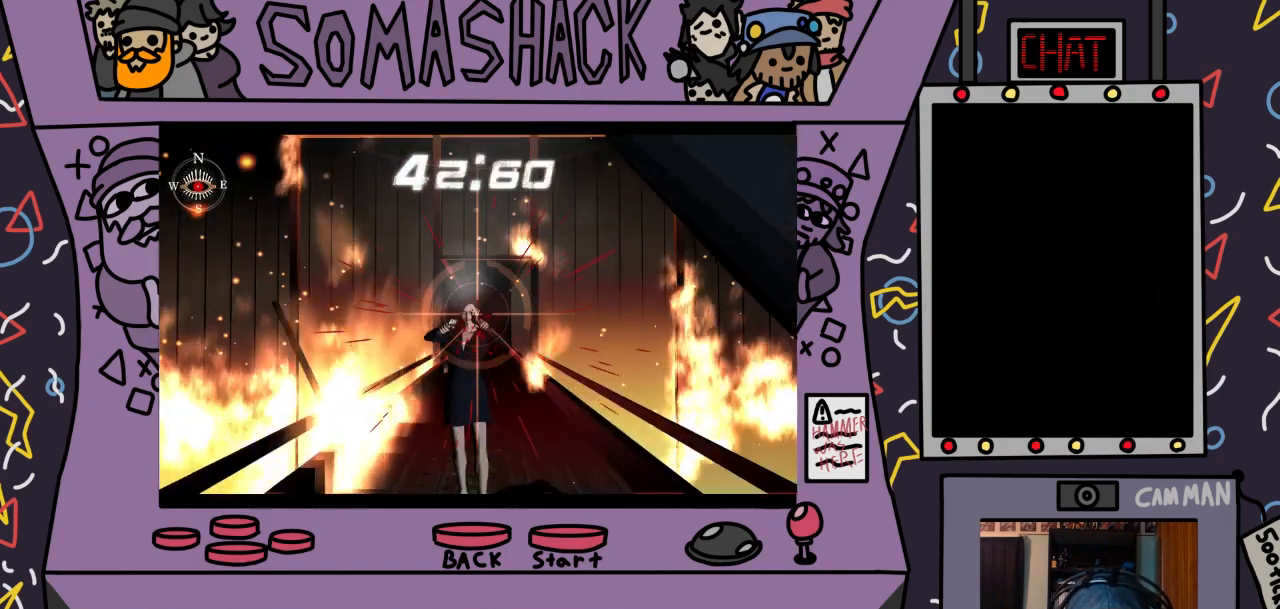
{"buttons": ["R2"], "left_stick": "center", "right_stick": "center", "events": [[67, "left_stick", "center"], [133, "CROSS", "down"], [233, "CROSS", "up"], [367, "CROSS", "down"], [467, "CROSS", "up"]]}
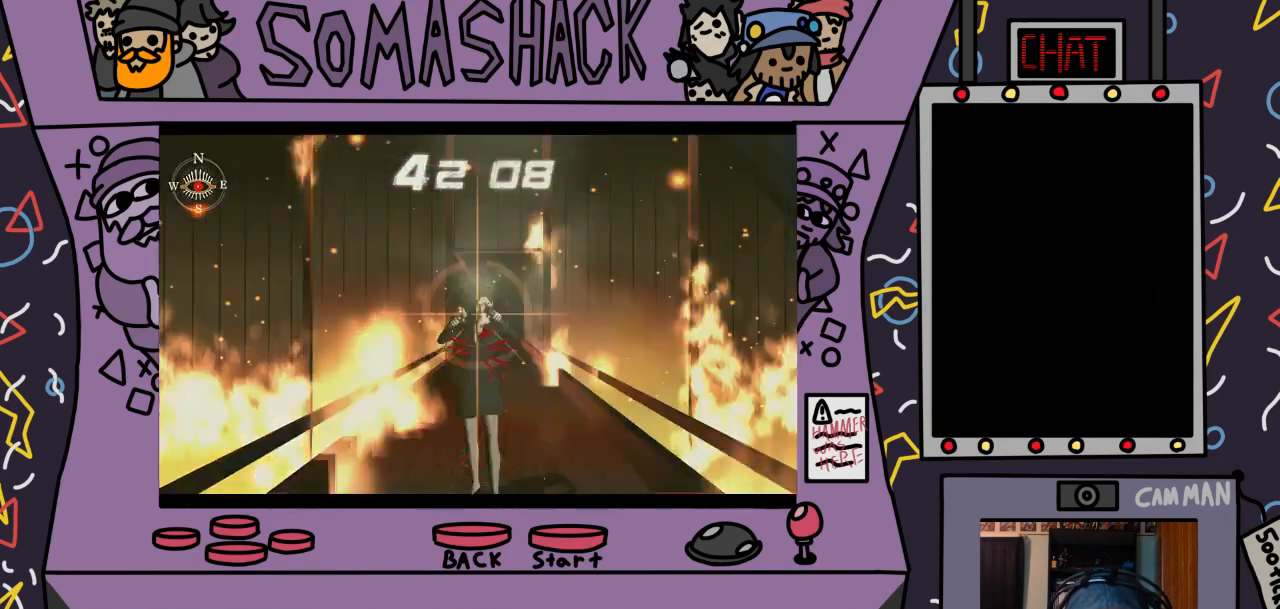
{"buttons": ["R2"], "left_stick": "center", "right_stick": "center", "events": [[133, "CROSS", "down"], [200, "CROSS", "up"], [367, "CROSS", "down"], [467, "CROSS", "up"]]}
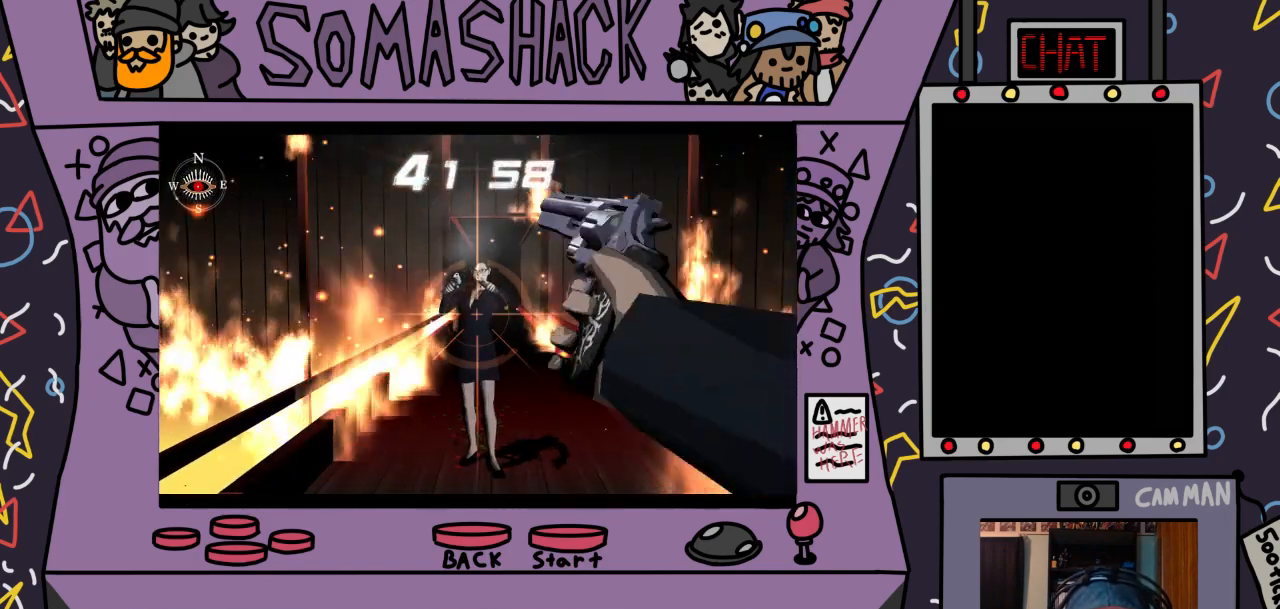
{"buttons": ["R2"], "left_stick": "center", "right_stick": "center", "events": [[67, "CROSS", "down"], [200, "CROSS", "up"], [300, "CROSS", "down"], [400, "CROSS", "up"]]}
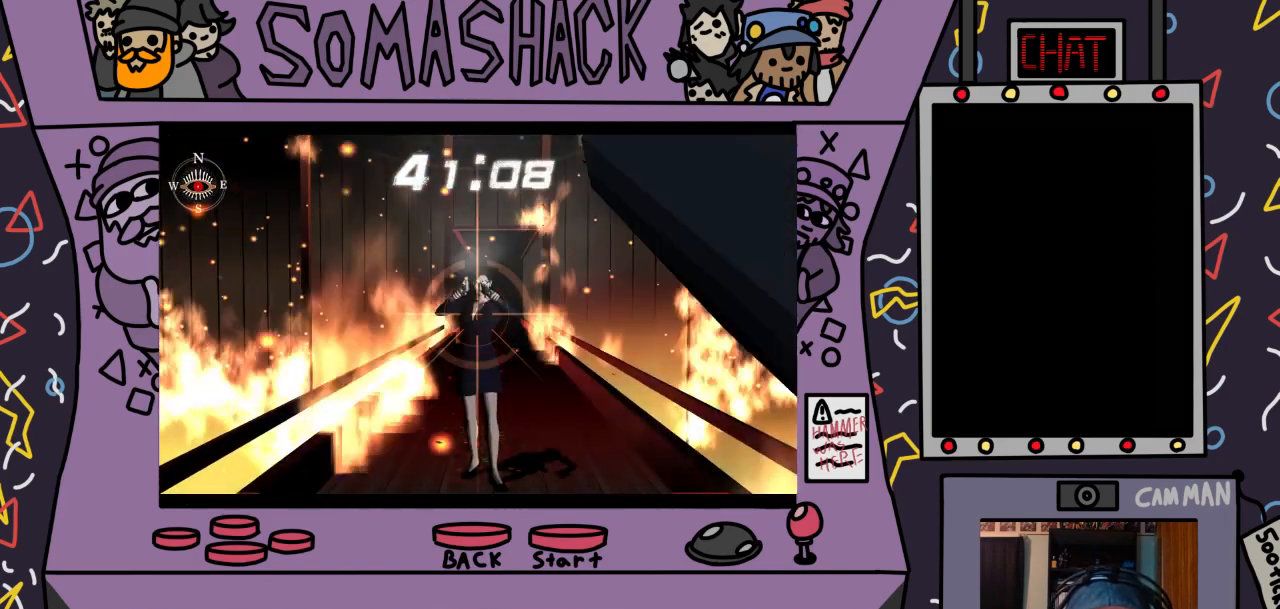
{"buttons": ["CIRCLE"], "left_stick": "center", "right_stick": "center", "events": [[167, "R2", "up"], [467, "CIRCLE", "down"]]}
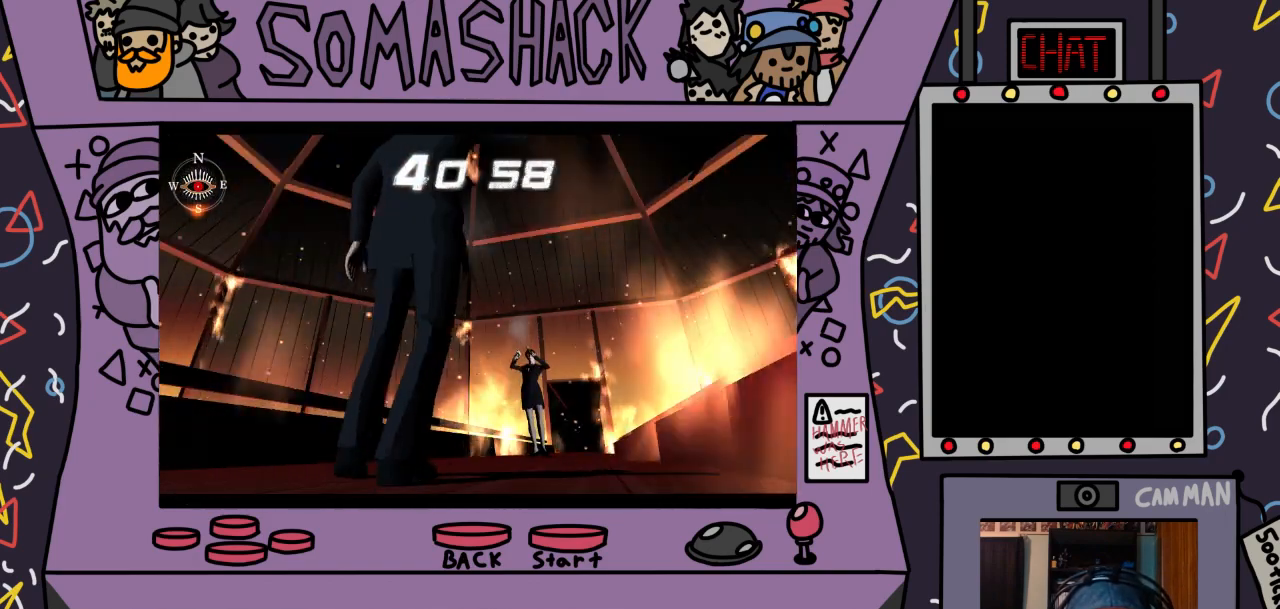
{"buttons": [], "left_stick": "center", "right_stick": "center", "events": [[267, "CIRCLE", "up"]]}
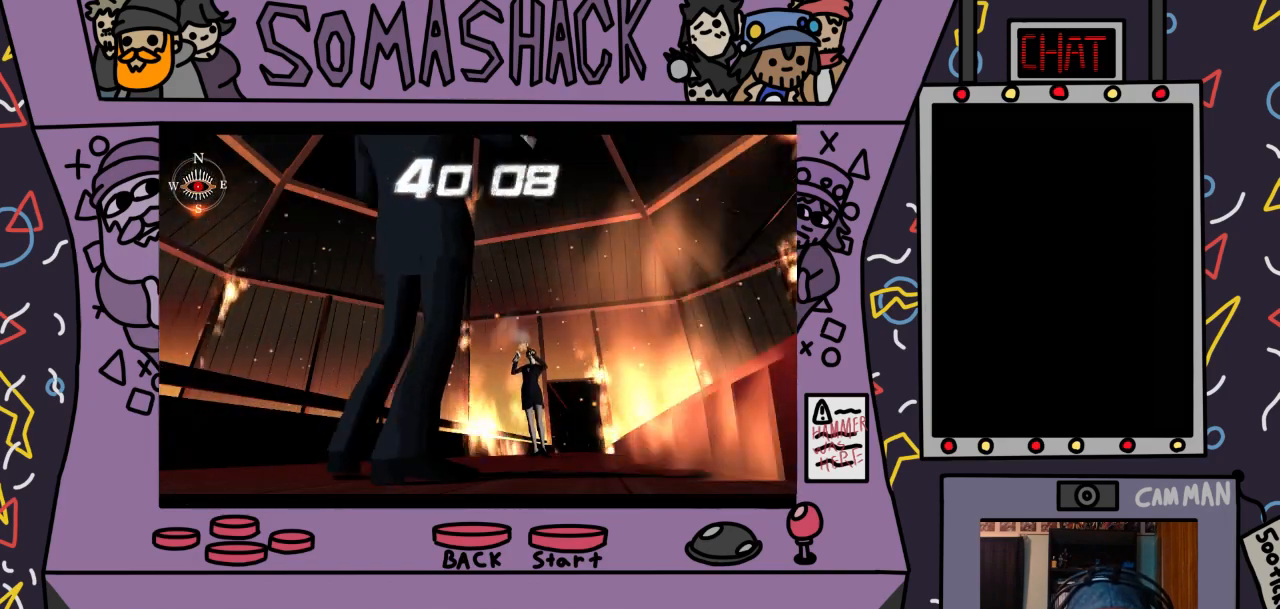
{"buttons": ["CROSS"], "left_stick": "center", "right_stick": "center", "events": [[67, "CROSS", "down"]]}
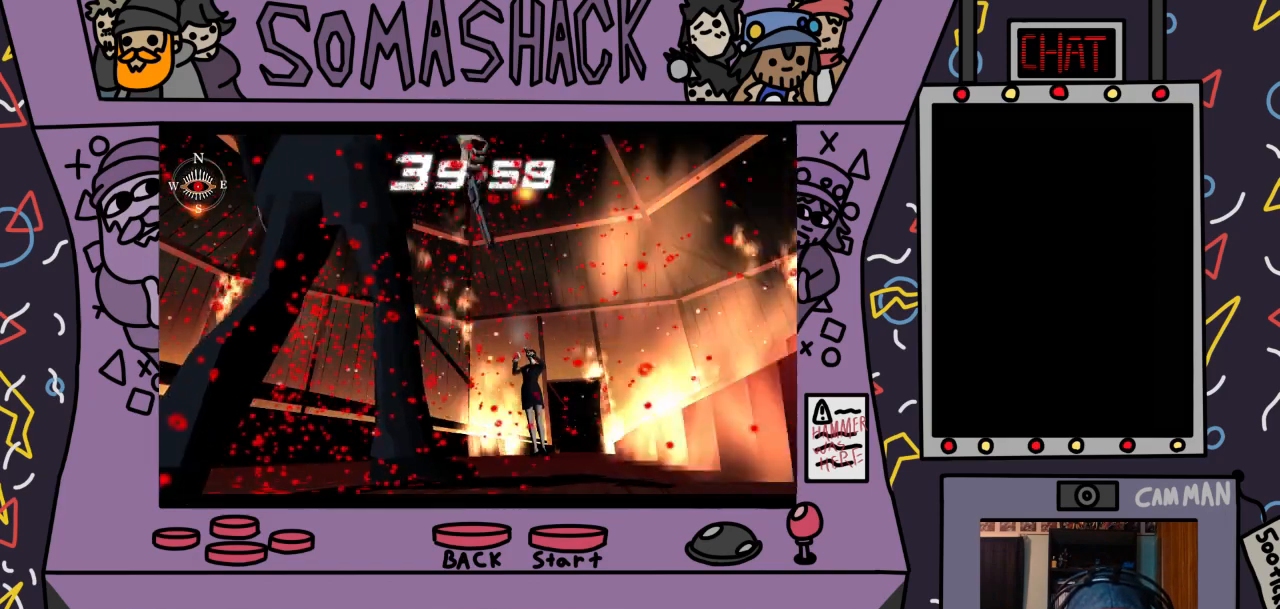
{"buttons": ["CROSS"], "left_stick": "center", "right_stick": "center", "events": [[67, "CROSS", "up"], [167, "CROSS", "down"]]}
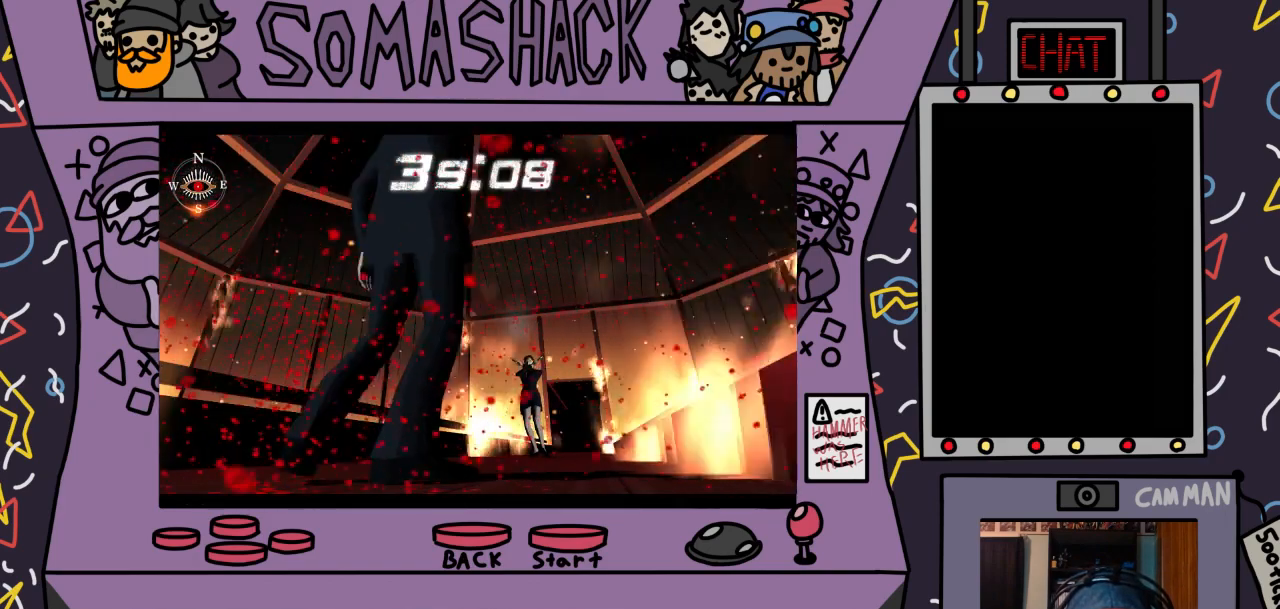
{"buttons": ["CROSS"], "left_stick": "center", "right_stick": "center", "events": [[367, "CROSS", "up"], [433, "CROSS", "down"]]}
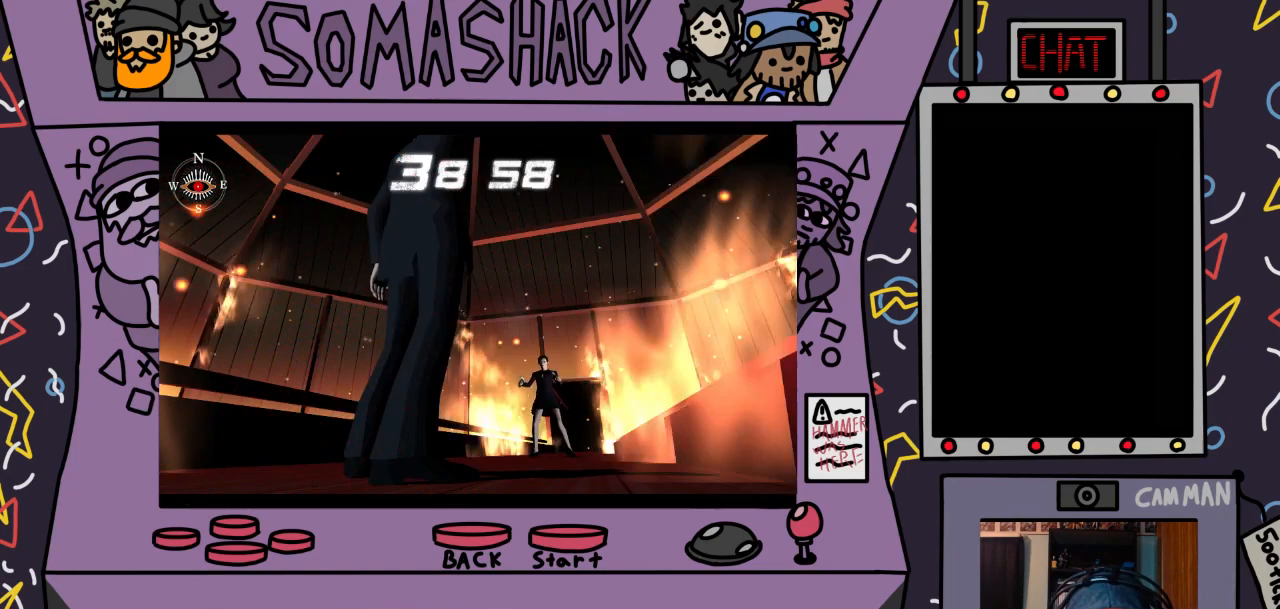
{"buttons": [], "left_stick": "center", "right_stick": "center", "events": [[467, "CROSS", "up"]]}
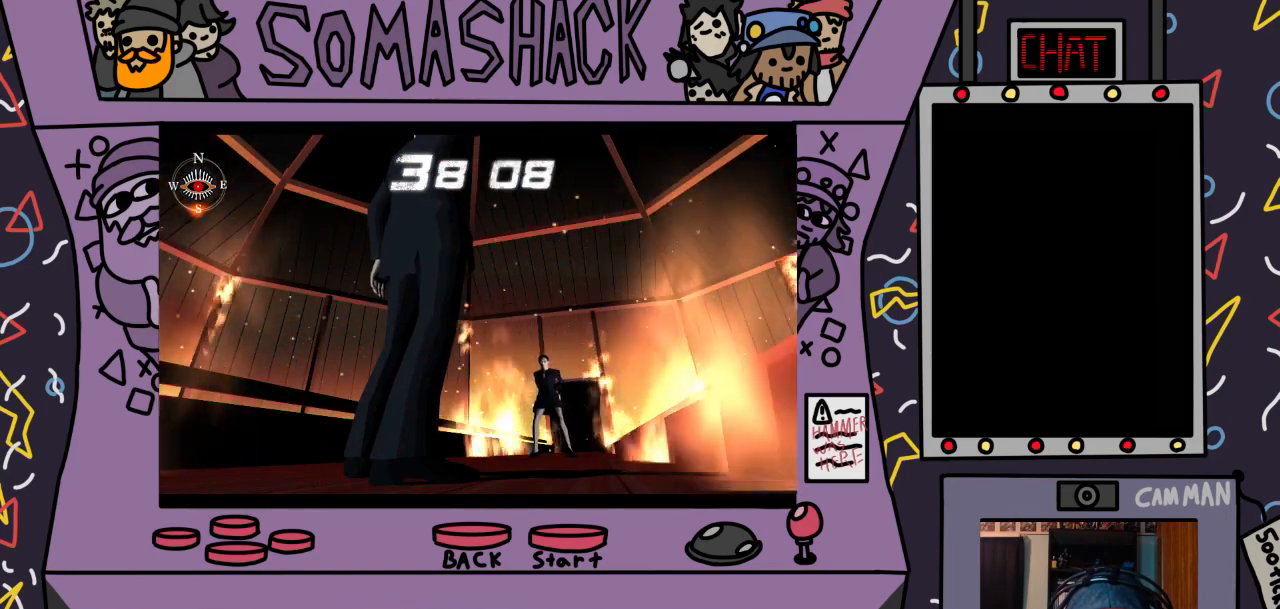
{"buttons": ["R2"], "left_stick": "center", "right_stick": "center", "events": [[100, "R2", "down"]]}
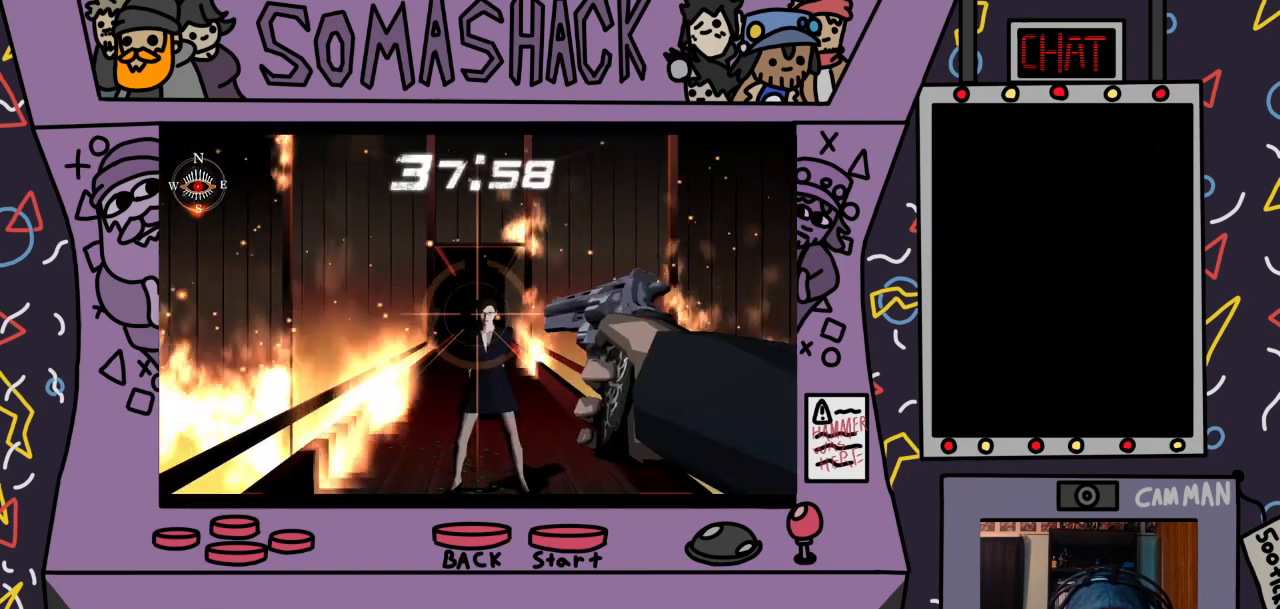
{"buttons": ["CROSS", "R2"], "left_stick": "center", "right_stick": "center", "events": [[467, "CROSS", "down"]]}
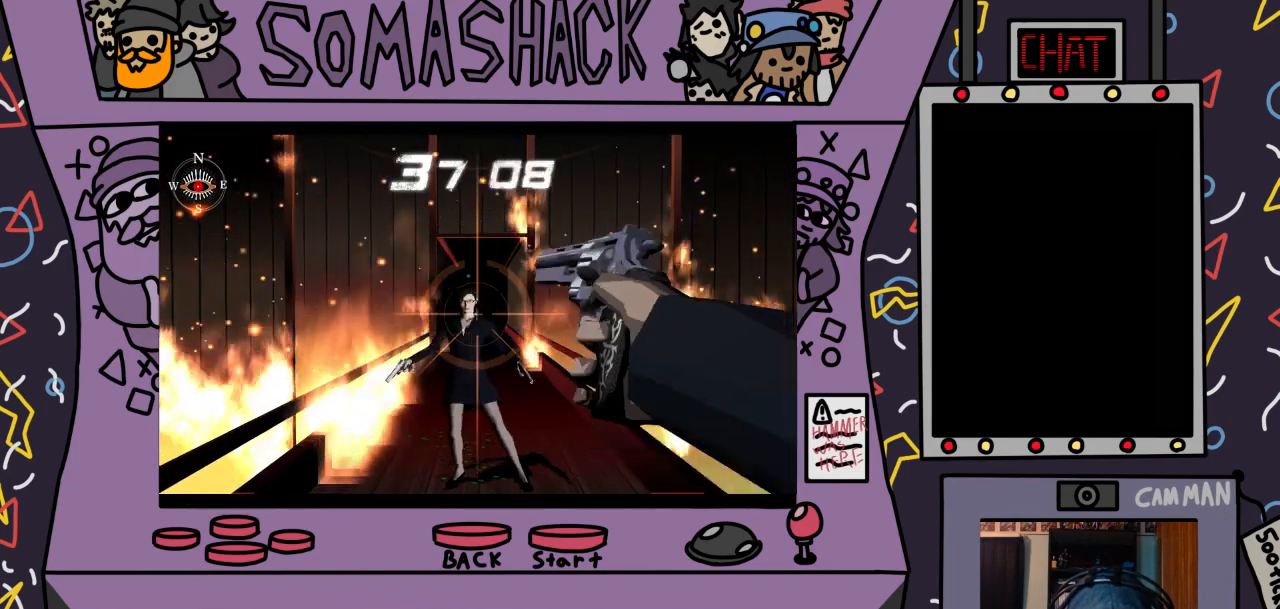
{"buttons": ["R2"], "left_stick": "left", "right_stick": "center", "events": [[100, "CROSS", "up"], [233, "CROSS", "down"], [367, "CROSS", "up"], [467, "left_stick", "left"]]}
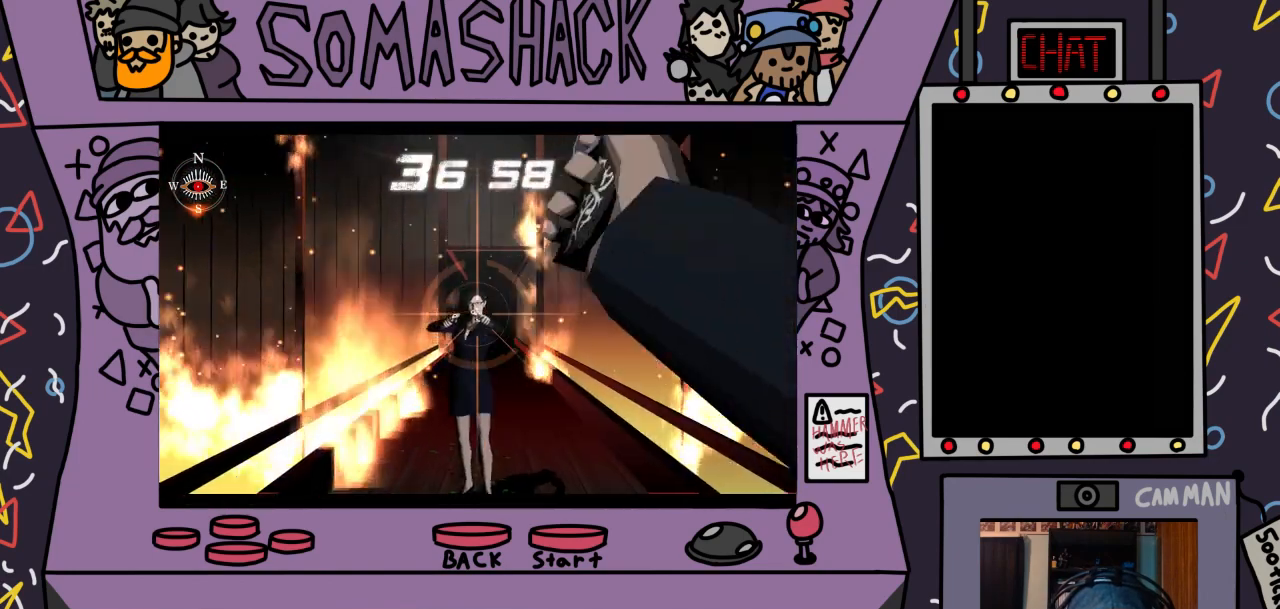
{"buttons": ["TRIANGLE", "R2"], "left_stick": "center", "right_stick": "center", "events": [[33, "left_stick", "center"], [200, "TRIANGLE", "down"], [333, "TRIANGLE", "up"], [433, "TRIANGLE", "down"]]}
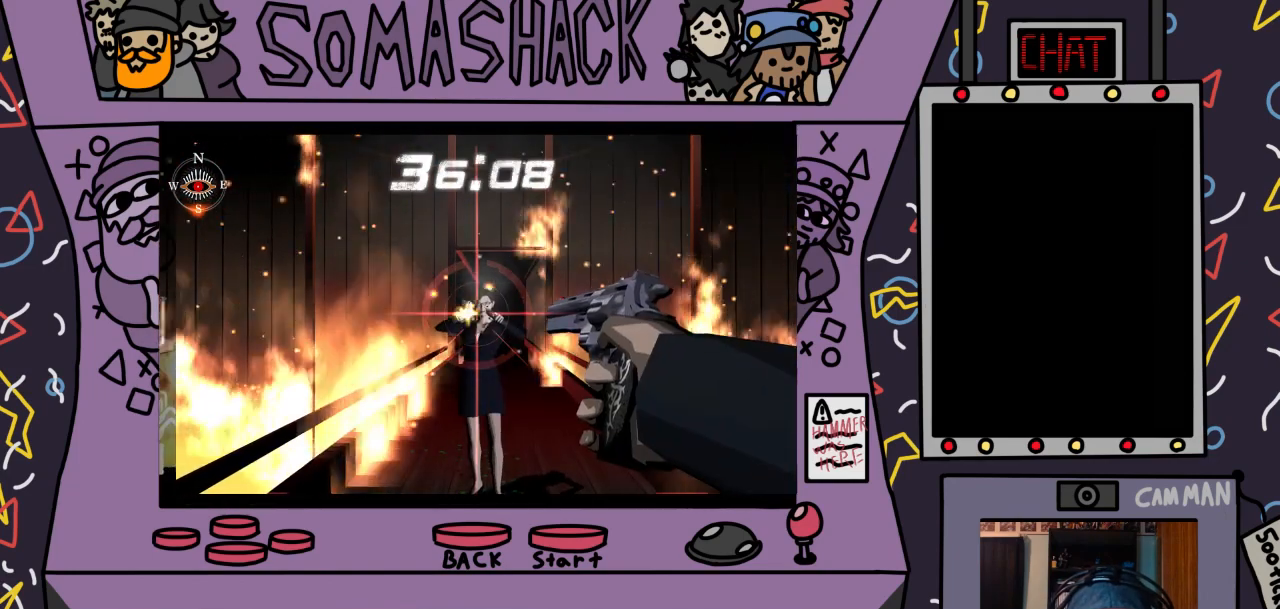
{"buttons": ["R2"], "left_stick": "center", "right_stick": "center", "events": [[100, "TRIANGLE", "up"], [200, "TRIANGLE", "down"], [367, "TRIANGLE", "up"], [433, "left_stick", "up-right"], [500, "left_stick", "center"]]}
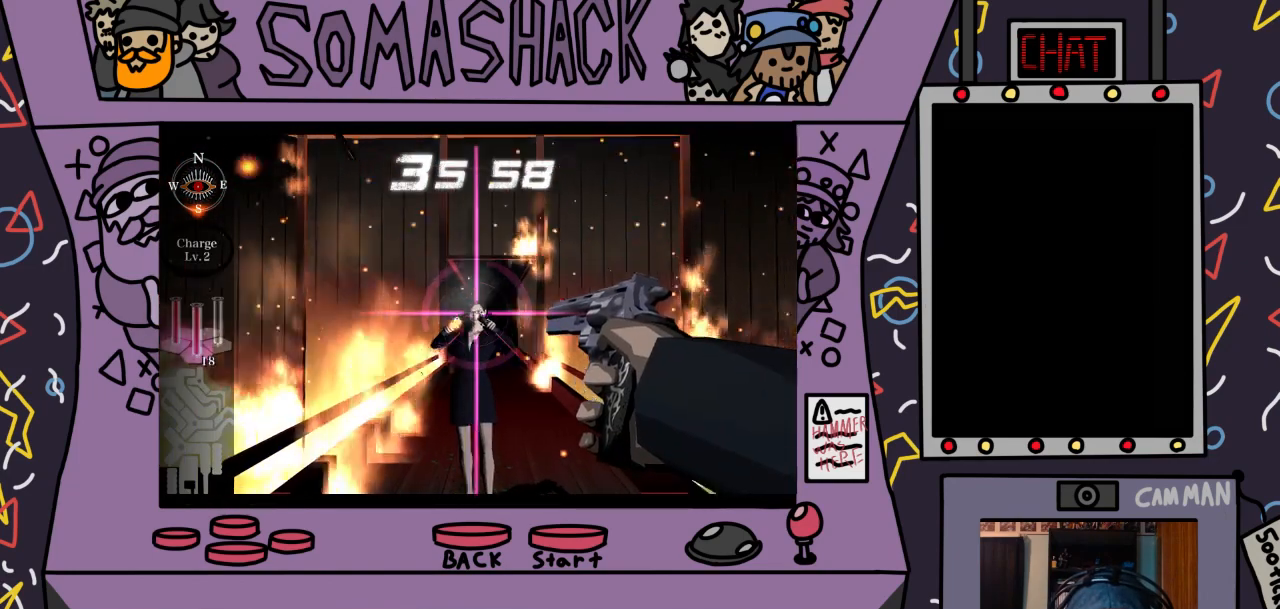
{"buttons": ["R2"], "left_stick": "center", "right_stick": "center", "events": [[67, "CROSS", "down"], [167, "CROSS", "up"]]}
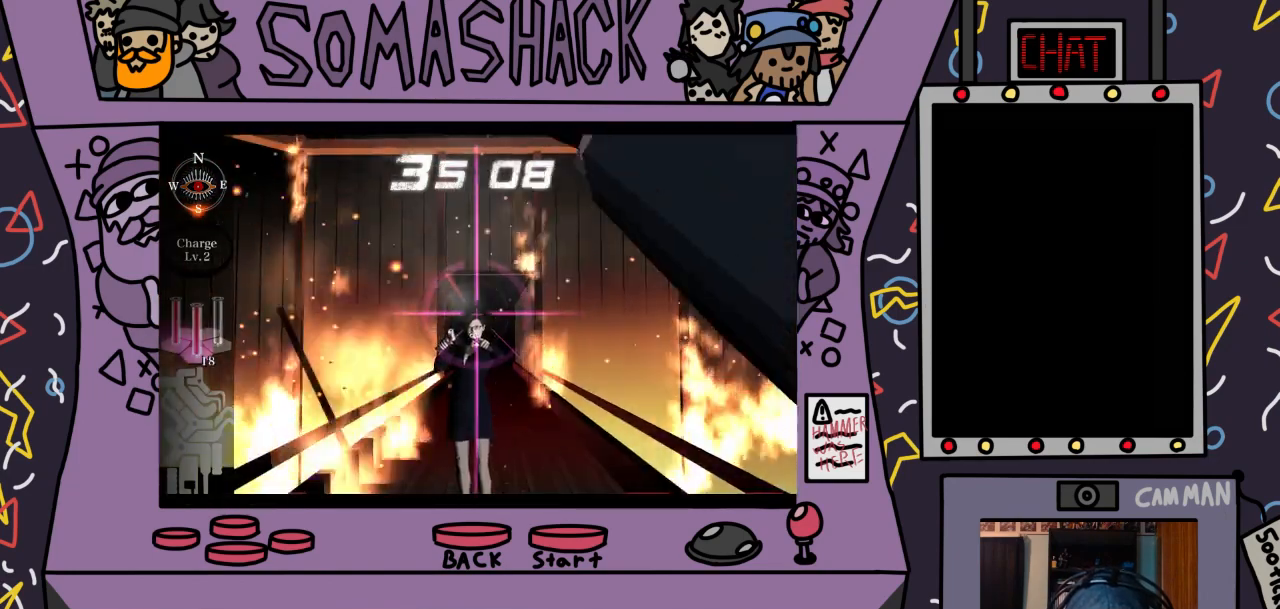
{"buttons": ["TRIANGLE", "R2"], "left_stick": "center", "right_stick": "center", "events": [[133, "TRIANGLE", "down"], [267, "TRIANGLE", "up"], [467, "TRIANGLE", "down"]]}
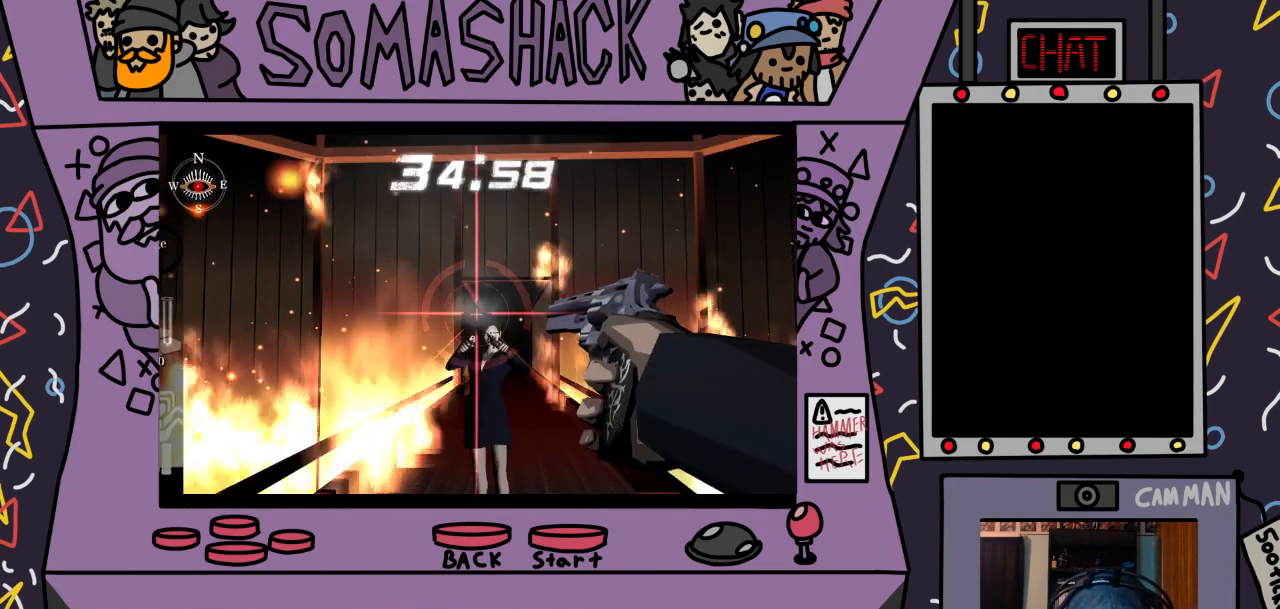
{"buttons": ["TRIANGLE", "R2"], "left_stick": "center", "right_stick": "center", "events": [[100, "TRIANGLE", "up"], [500, "TRIANGLE", "down"]]}